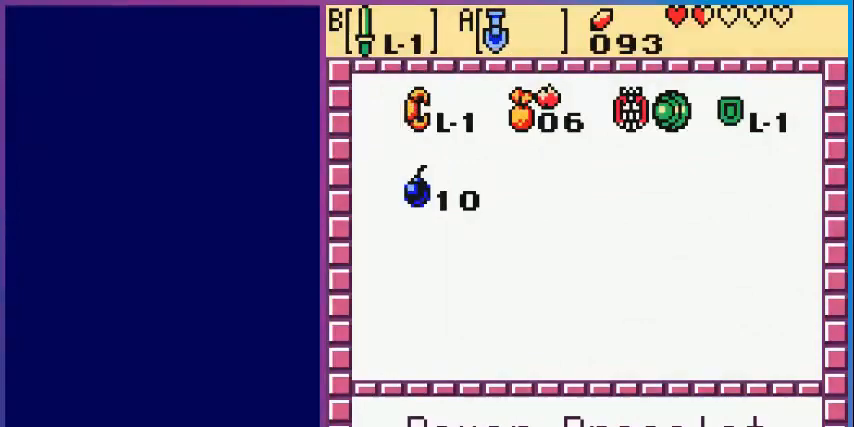
Gameplay with a controller (Nintendo layout); each line is a JSON object with the inputs held at the frame after it. "events" lists button and stick changes between this image and that frame as [ms after this image, input, new state], when the widget could be followed in between. Not read: L3 R3.
{"buttons": [], "events": [[120, "START", "up"]]}
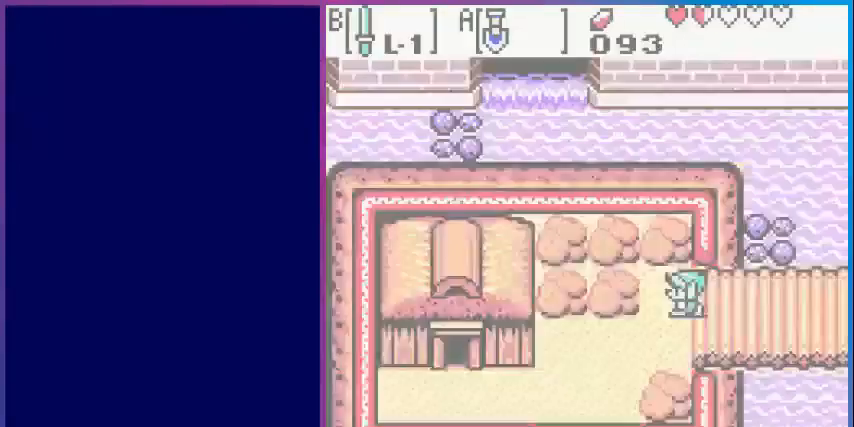
{"buttons": ["A"], "events": [[80, "DPAD_LEFT", "down"], [360, "A", "down"], [440, "DPAD_LEFT", "up"]]}
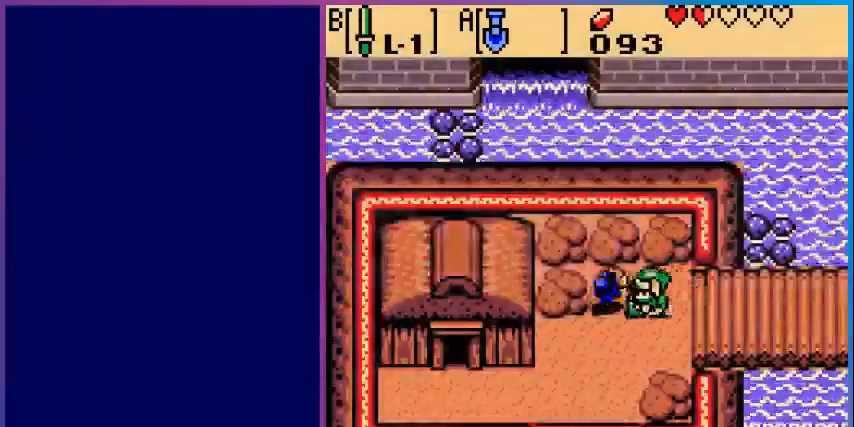
{"buttons": ["DPAD_LEFT"], "events": [[80, "A", "up"], [120, "DPAD_LEFT", "down"]]}
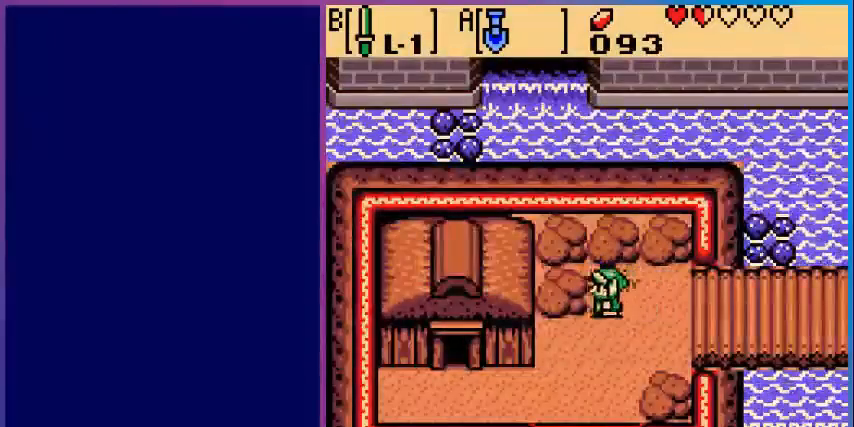
{"buttons": ["DPAD_LEFT"], "events": [[40, "A", "down"], [80, "DPAD_LEFT", "up"], [280, "A", "up"], [320, "DPAD_LEFT", "down"]]}
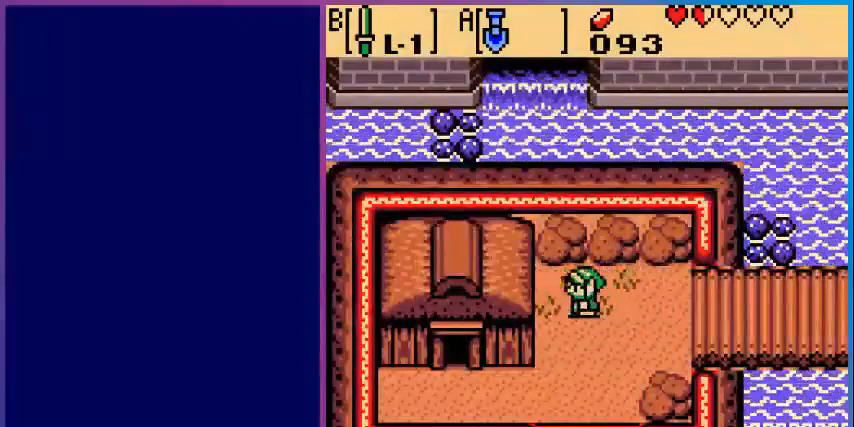
{"buttons": [], "events": [[160, "DPAD_LEFT", "up"], [160, "DPAD_UP", "down"], [240, "A", "down"], [360, "DPAD_UP", "up"], [480, "A", "up"]]}
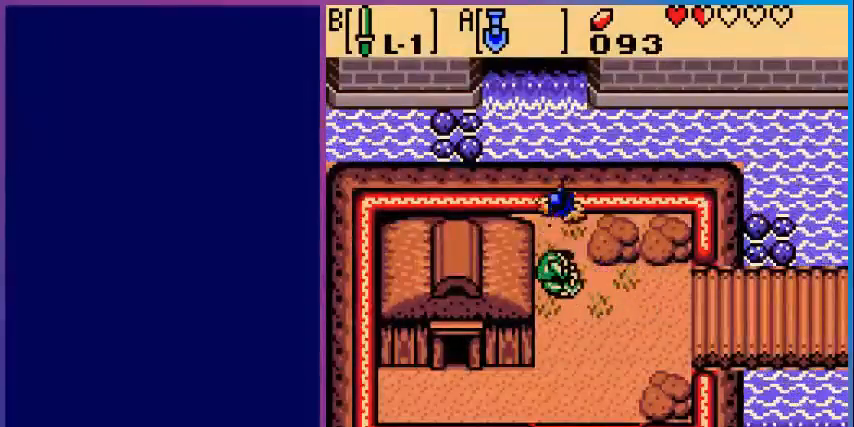
{"buttons": ["A", "DPAD_RIGHT"], "events": [[80, "DPAD_UP", "down"], [320, "DPAD_UP", "up"], [400, "DPAD_RIGHT", "down"], [480, "A", "down"]]}
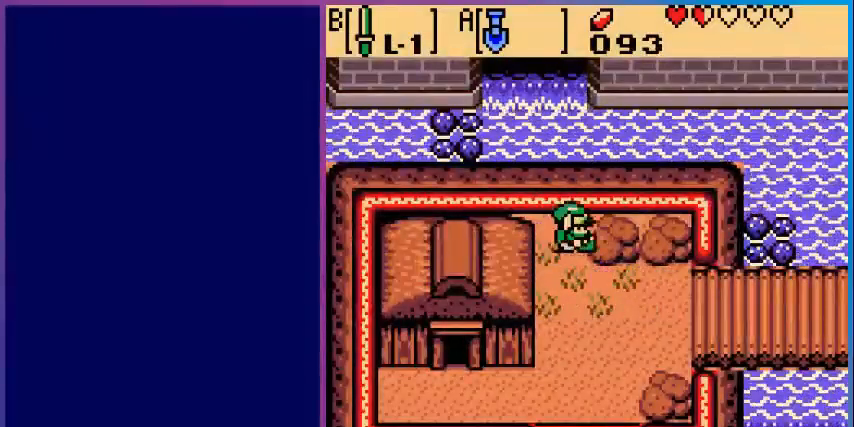
{"buttons": ["DPAD_RIGHT"], "events": [[160, "A", "up"]]}
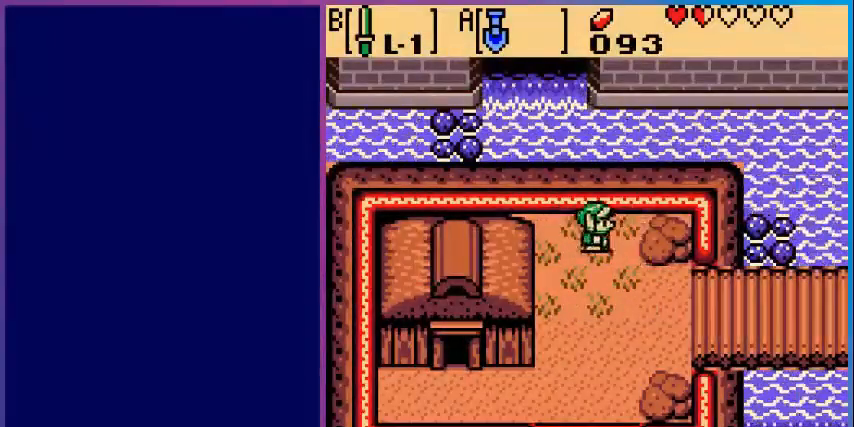
{"buttons": ["DPAD_RIGHT"], "events": [[80, "A", "down"], [240, "A", "up"]]}
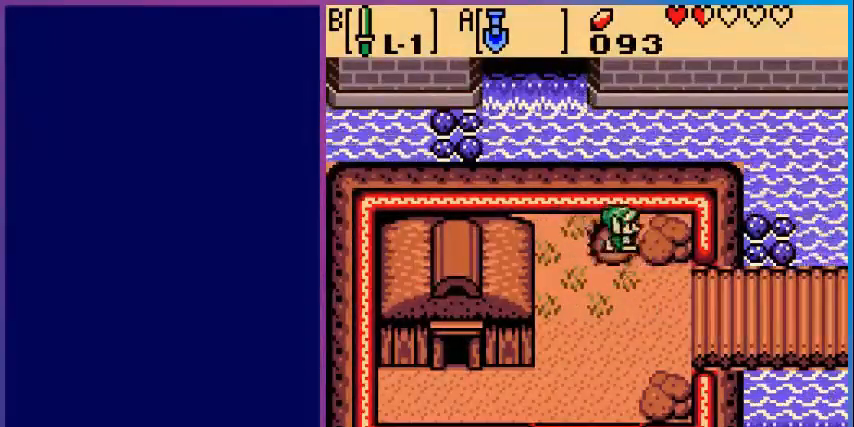
{"buttons": [], "events": [[120, "A", "down"], [280, "A", "up"], [480, "DPAD_RIGHT", "up"]]}
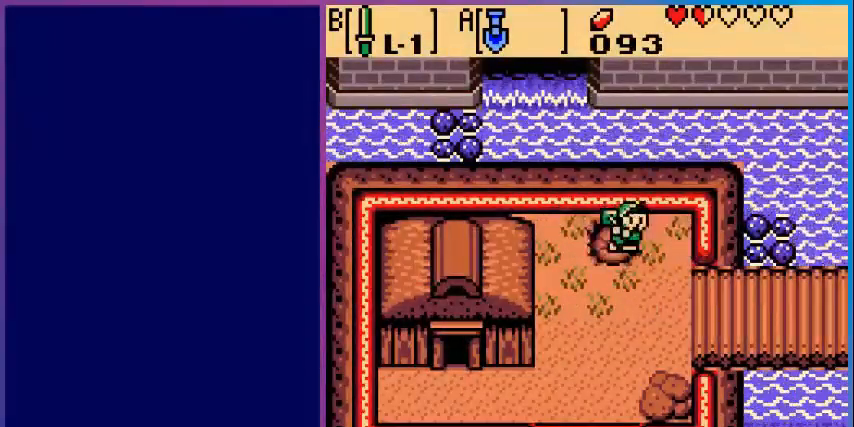
{"buttons": ["DPAD_RIGHT"], "events": [[40, "A", "down"], [160, "A", "up"], [480, "DPAD_RIGHT", "down"]]}
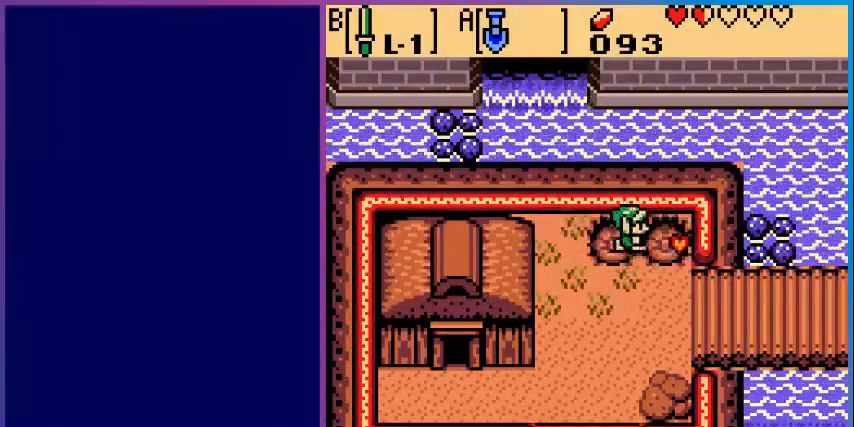
{"buttons": ["A", "DPAD_DOWN"], "events": [[80, "DPAD_RIGHT", "up"], [240, "DPAD_DOWN", "down"], [400, "A", "down"]]}
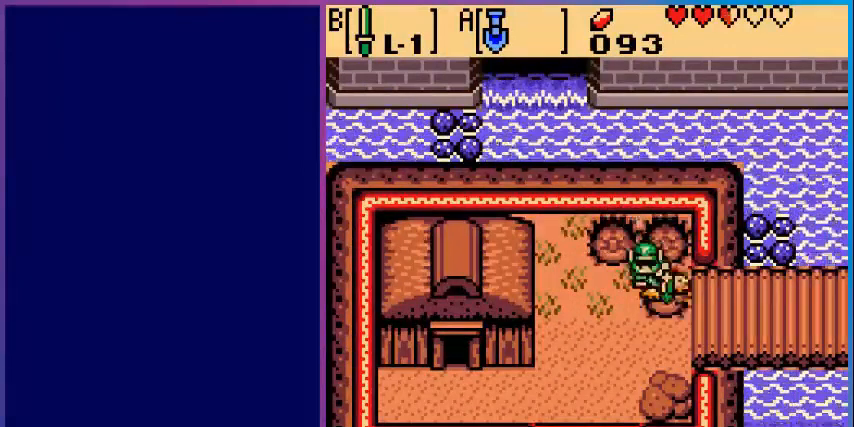
{"buttons": ["A", "DPAD_DOWN"], "events": [[80, "A", "up"], [480, "A", "down"]]}
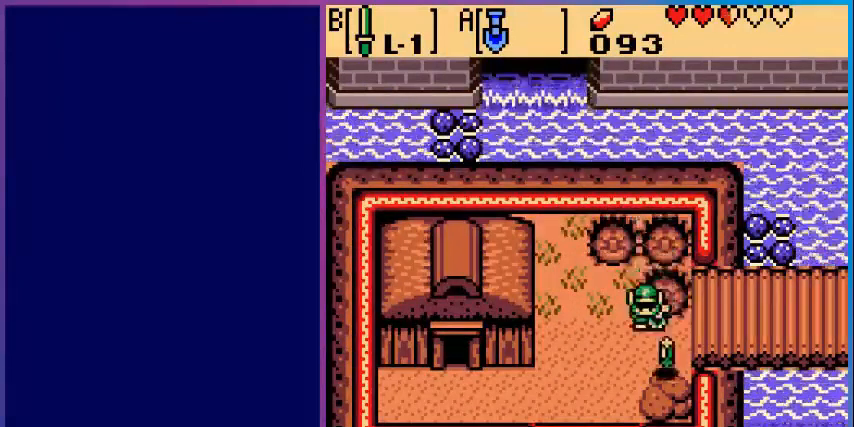
{"buttons": ["DPAD_DOWN"], "events": [[200, "A", "up"]]}
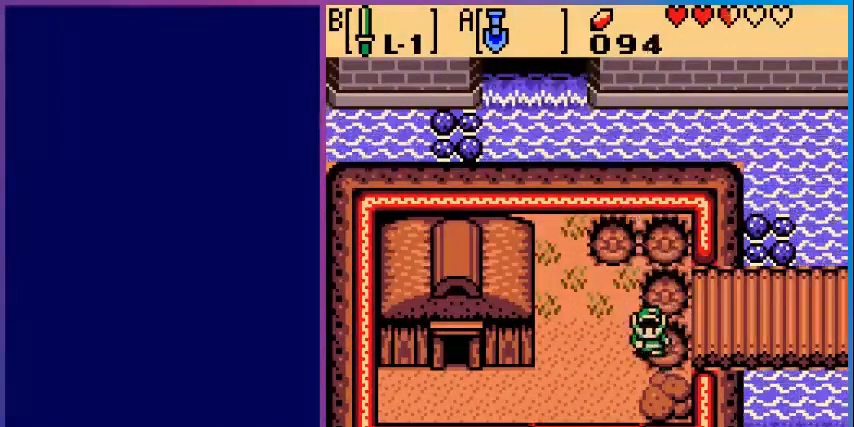
{"buttons": ["A"], "events": [[80, "A", "down"], [240, "A", "up"], [280, "DPAD_DOWN", "up"], [440, "A", "down"]]}
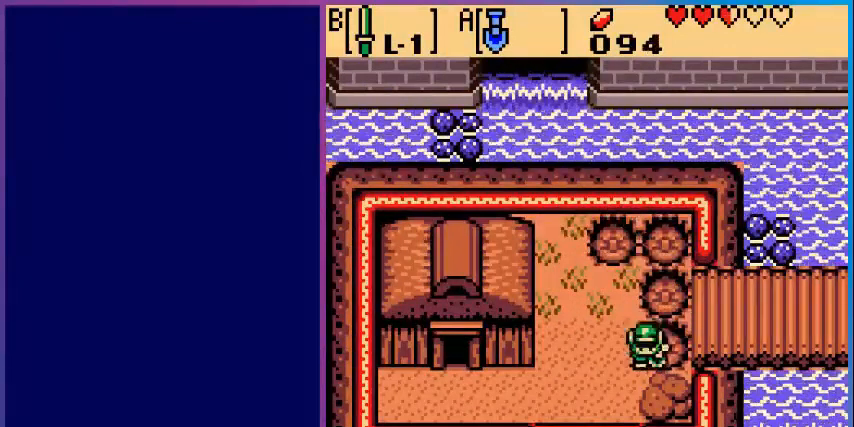
{"buttons": ["A"], "events": [[120, "A", "up"], [200, "DPAD_DOWN", "down"], [480, "A", "down"], [520, "DPAD_DOWN", "up"]]}
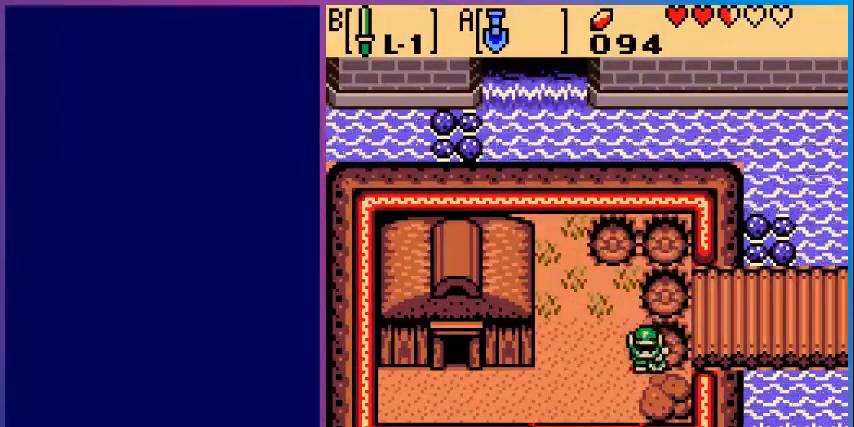
{"buttons": [], "events": [[120, "A", "up"], [280, "A", "down"], [480, "A", "up"]]}
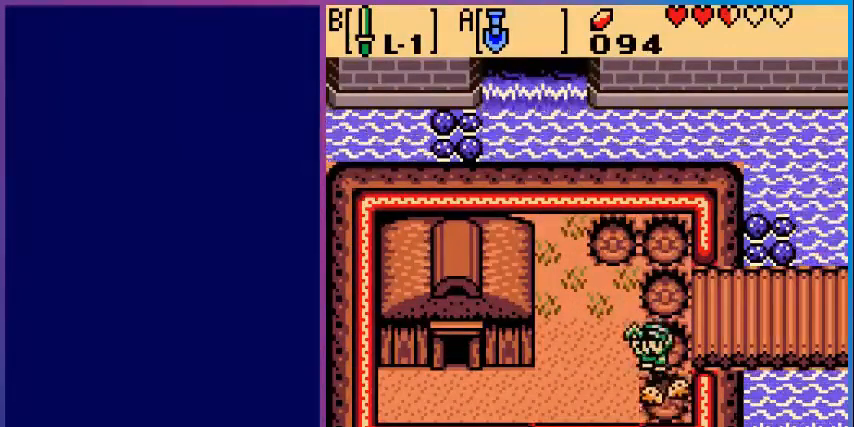
{"buttons": ["DPAD_RIGHT"], "events": [[240, "DPAD_DOWN", "down"], [400, "DPAD_DOWN", "up"], [480, "DPAD_RIGHT", "down"]]}
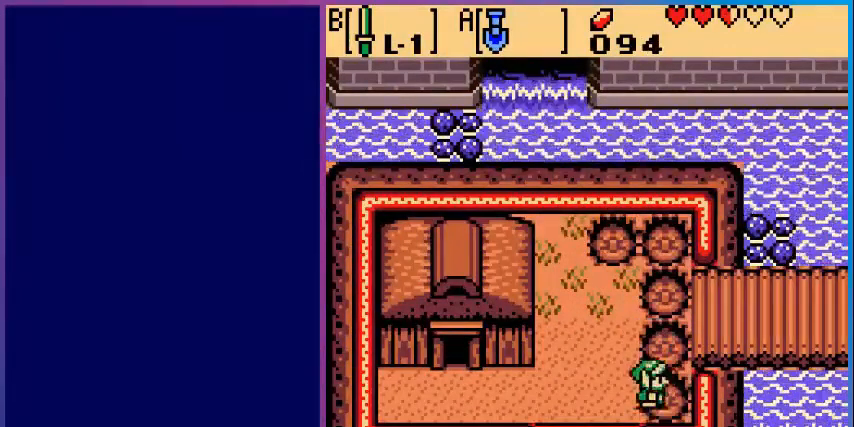
{"buttons": ["A"], "events": [[120, "DPAD_RIGHT", "up"], [360, "DPAD_LEFT", "down"], [480, "A", "down"], [480, "DPAD_LEFT", "up"]]}
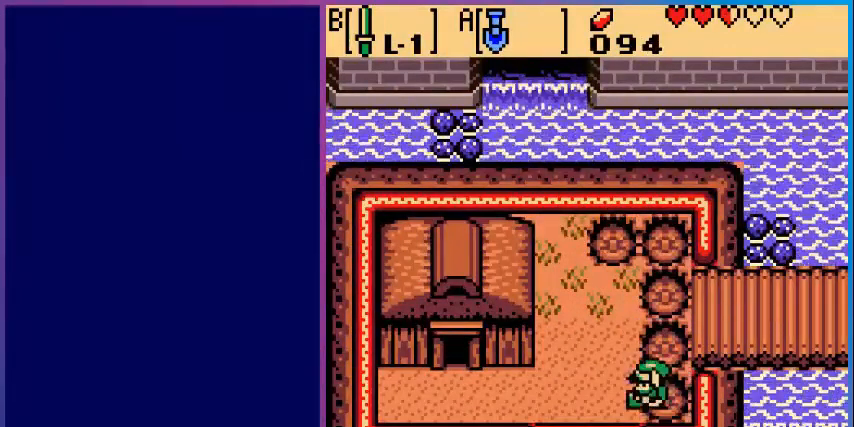
{"buttons": ["DPAD_LEFT"], "events": [[200, "A", "up"], [440, "DPAD_LEFT", "down"]]}
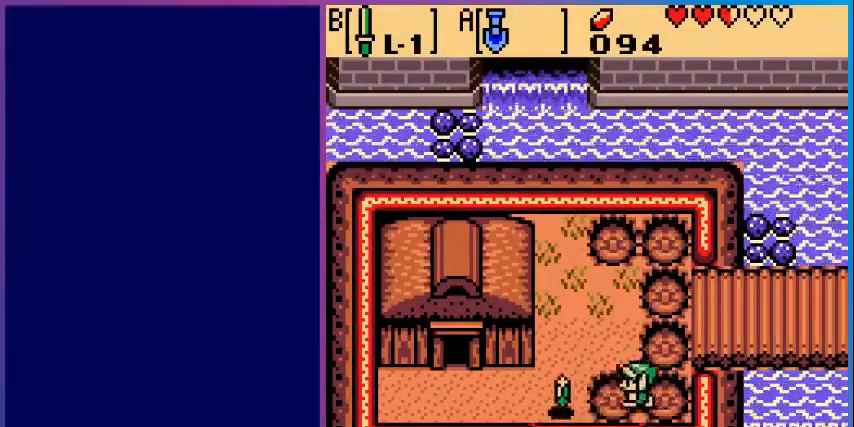
{"buttons": [], "events": [[200, "DPAD_LEFT", "up"], [240, "A", "down"], [400, "A", "up"]]}
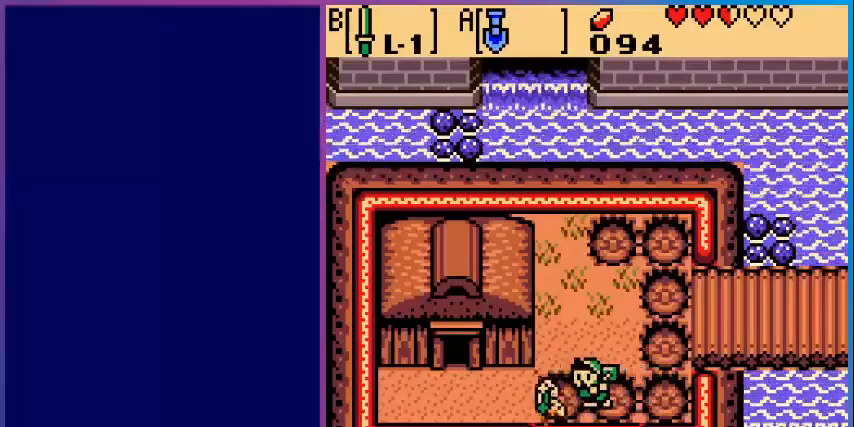
{"buttons": [], "events": [[240, "DPAD_LEFT", "down"], [480, "DPAD_LEFT", "up"]]}
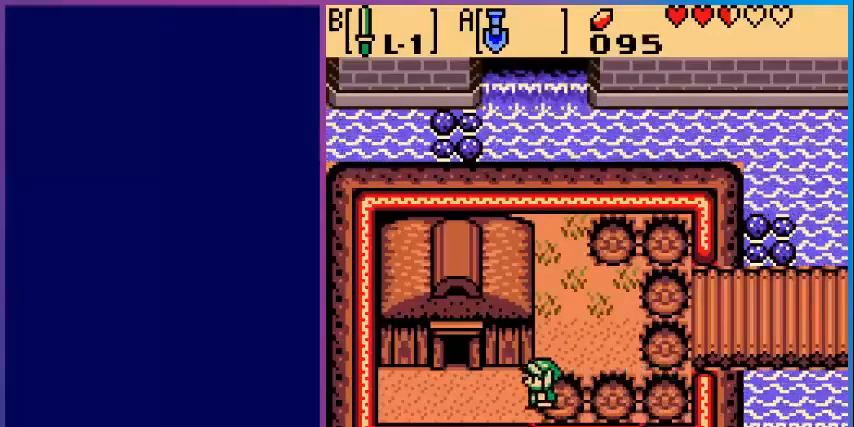
{"buttons": ["DPAD_LEFT"], "events": [[40, "A", "down"], [240, "A", "up"], [480, "DPAD_LEFT", "down"]]}
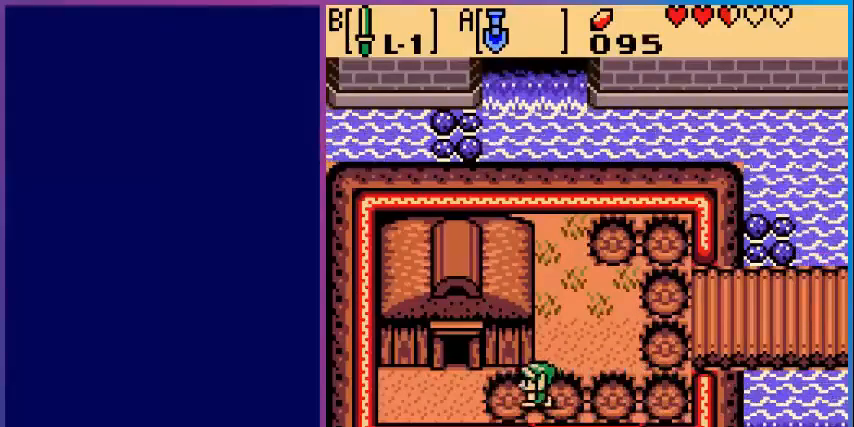
{"buttons": [], "events": [[280, "A", "down"], [280, "DPAD_LEFT", "up"], [480, "A", "up"]]}
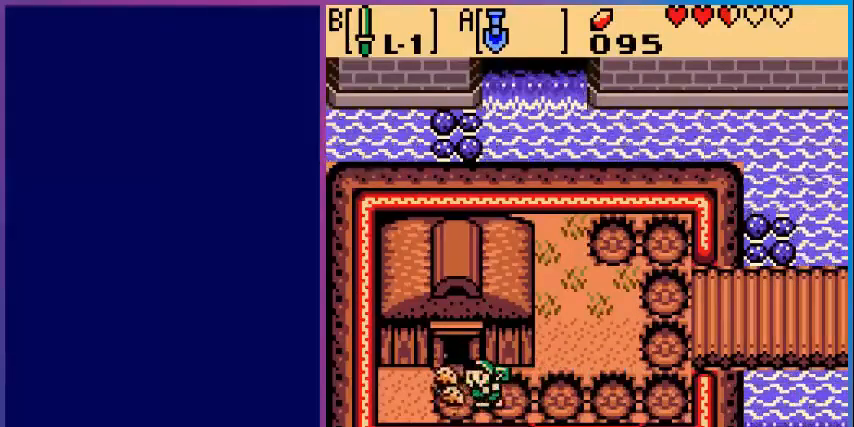
{"buttons": ["A"], "events": [[240, "DPAD_LEFT", "down"], [480, "A", "down"], [480, "DPAD_LEFT", "up"]]}
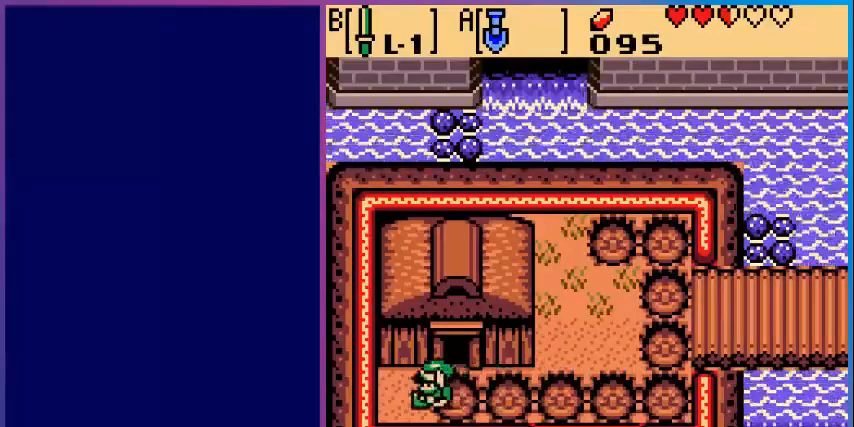
{"buttons": ["DPAD_RIGHT"], "events": [[200, "A", "up"], [440, "DPAD_RIGHT", "down"]]}
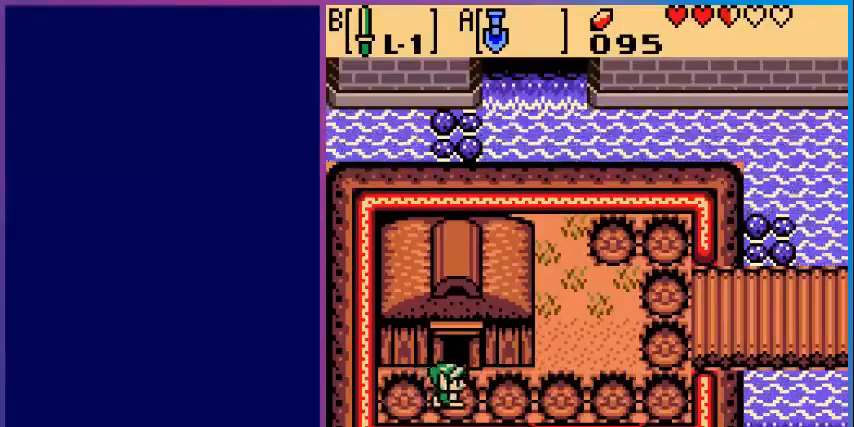
{"buttons": ["DPAD_RIGHT"], "events": []}
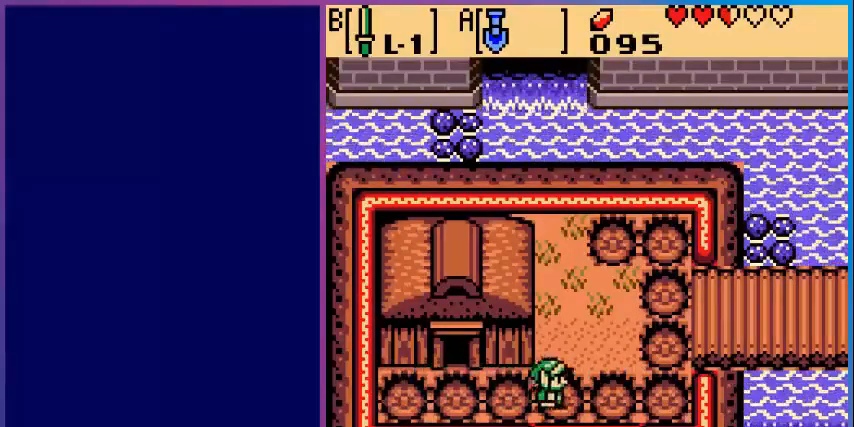
{"buttons": ["DPAD_DOWN"], "events": [[40, "DPAD_DOWN", "down"], [80, "DPAD_RIGHT", "up"]]}
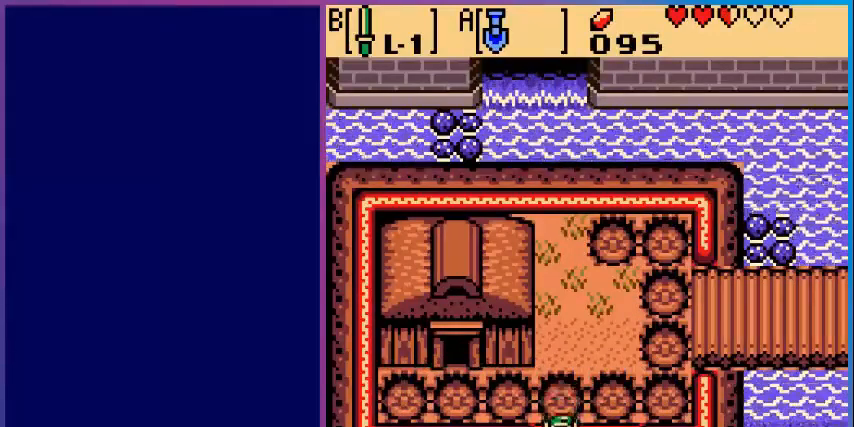
{"buttons": [], "events": [[280, "DPAD_DOWN", "up"]]}
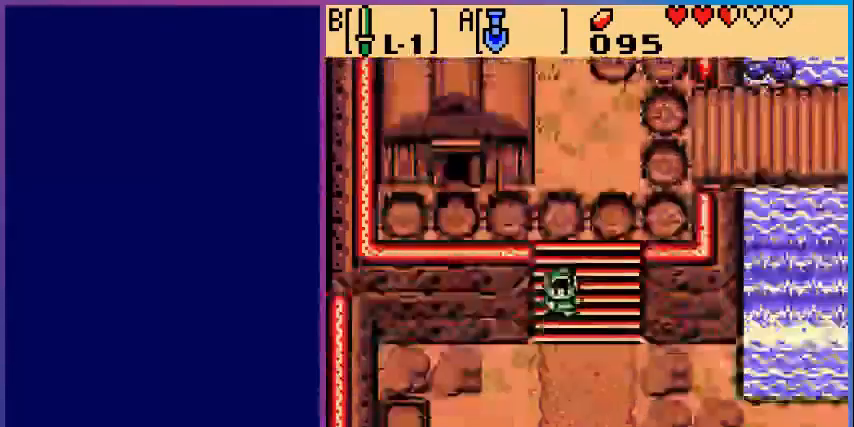
{"buttons": ["DPAD_DOWN"], "events": [[40, "DPAD_DOWN", "down"]]}
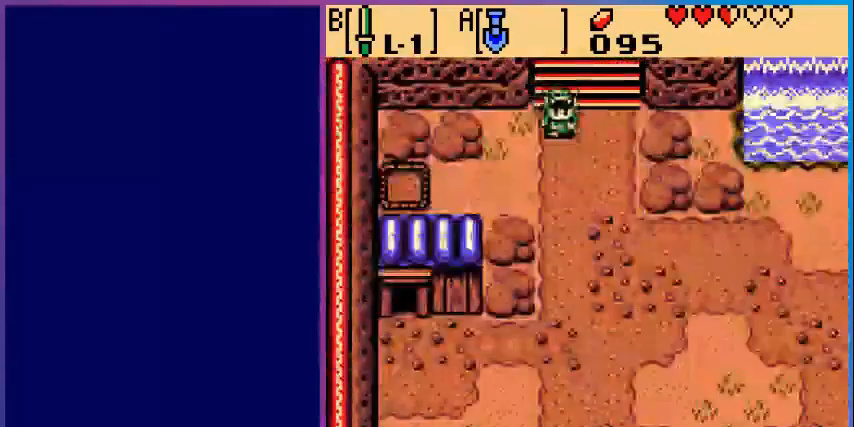
{"buttons": ["DPAD_DOWN"], "events": []}